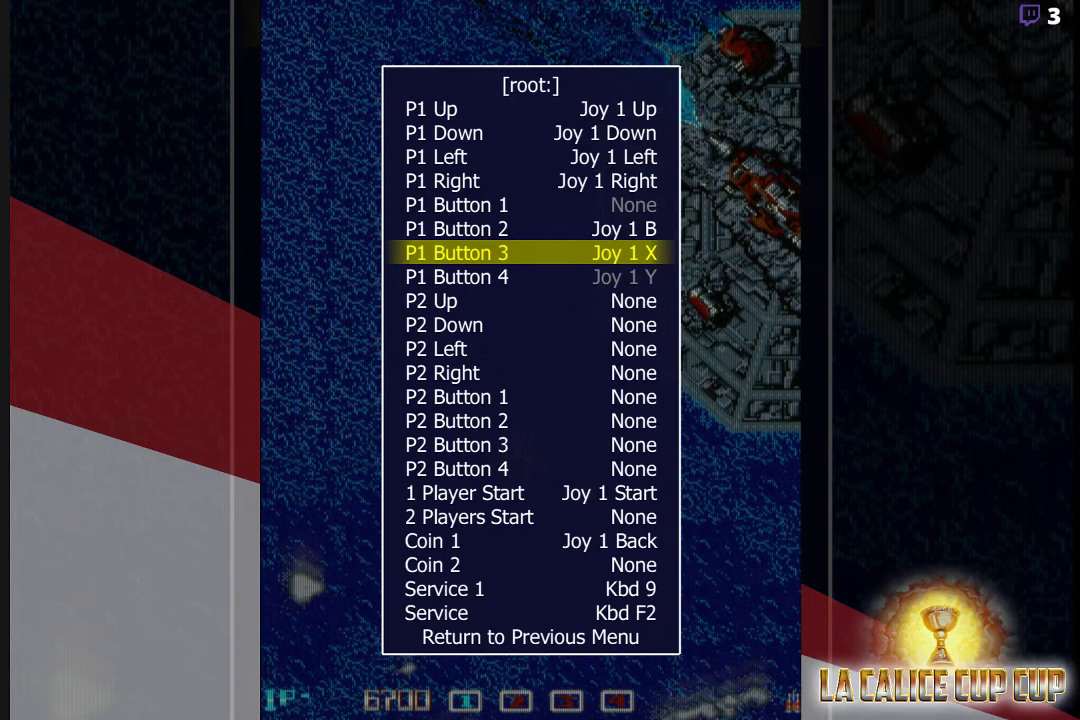
Gameplay with a controller (arcade stick); each line is a JSON object with the inputs held at the frame after it. "events" lists button and stick changes between this image and that frame as [ms after this image, input, new state], when the widget could be followed in between. Not read: L3 R3.
{"buttons": [], "left_stick": "center", "events": [[267, "TRIANGLE", "down"], [350, "TRIANGLE", "up"]]}
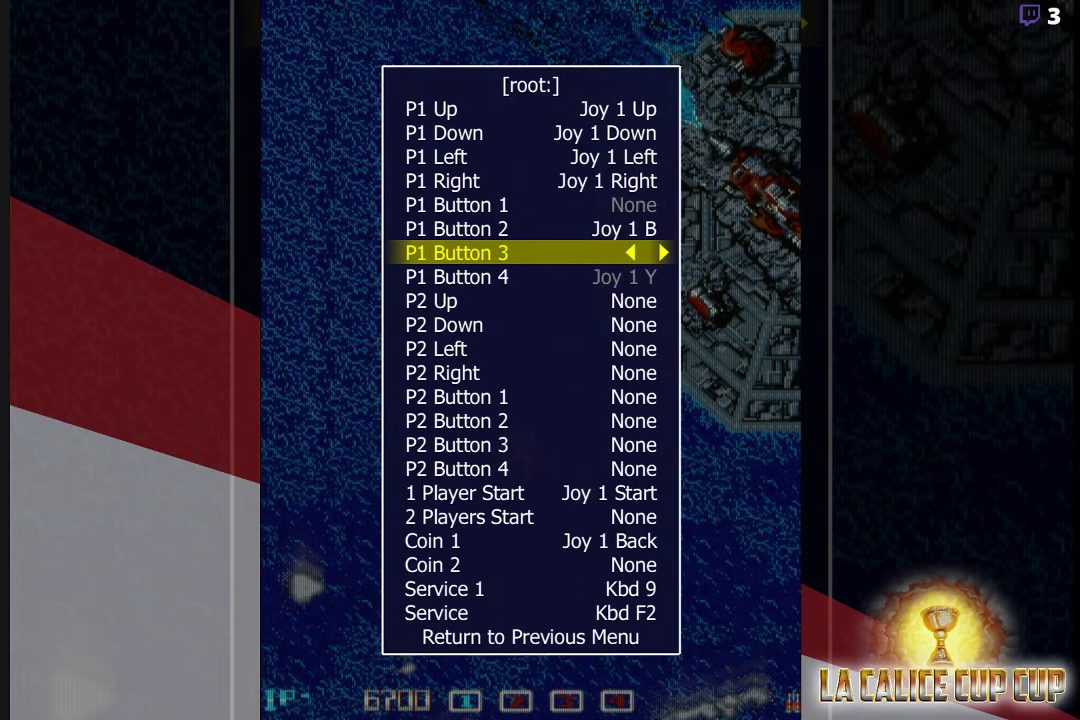
{"buttons": [], "left_stick": "center", "events": []}
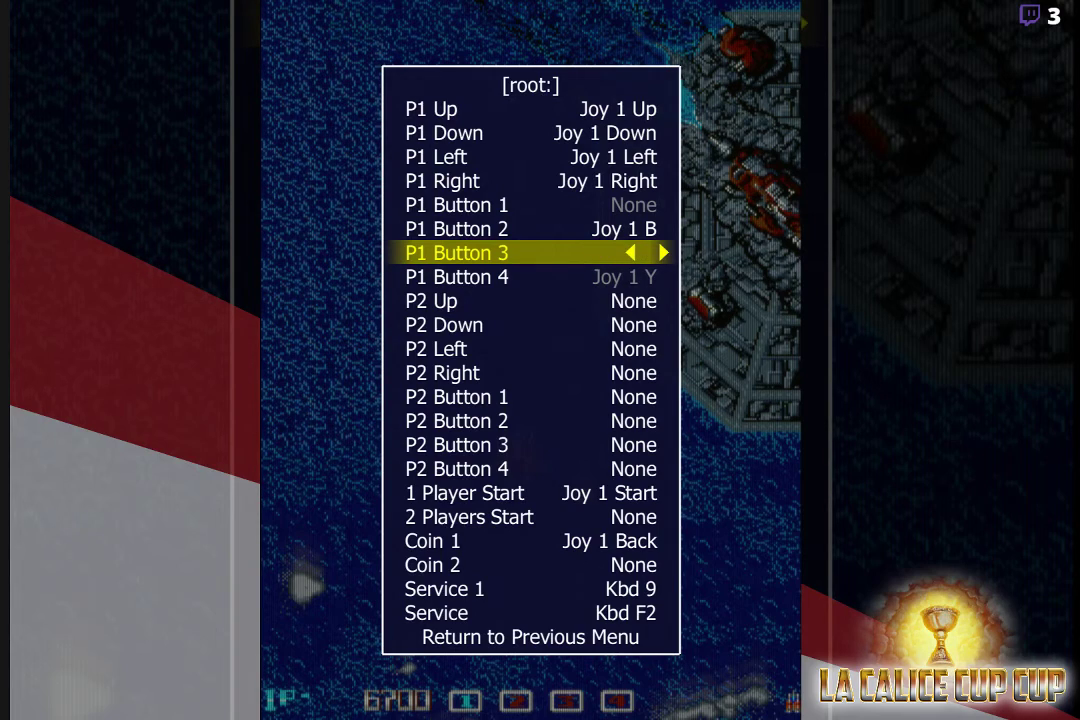
{"buttons": [], "left_stick": "center", "events": []}
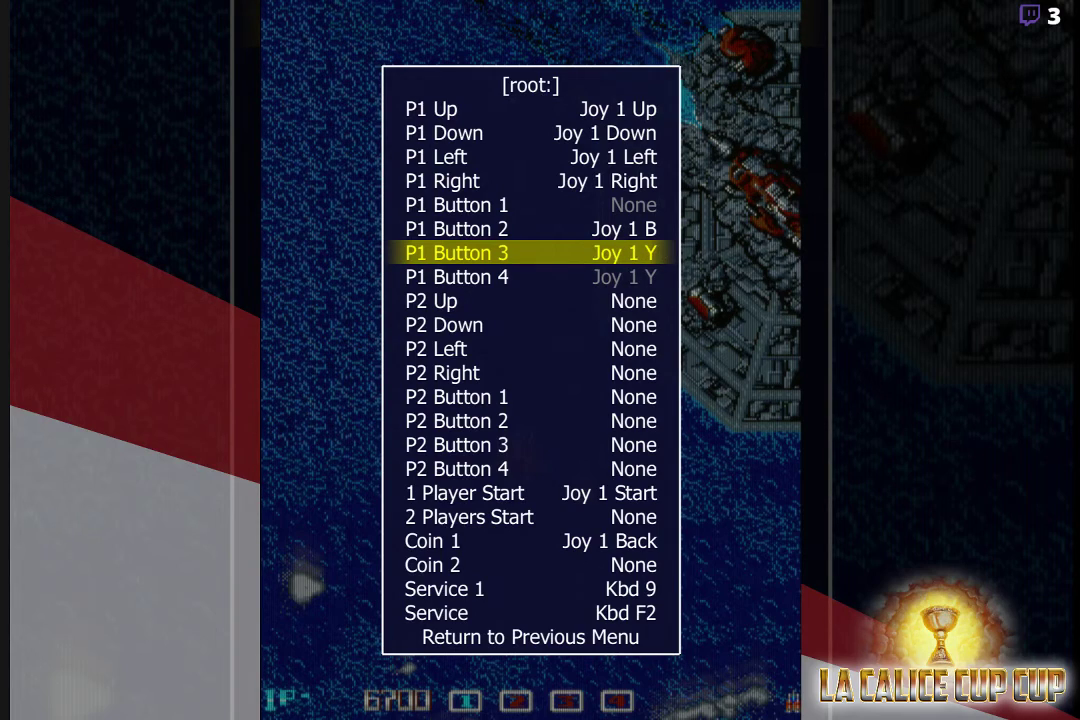
{"buttons": [], "left_stick": "center", "events": []}
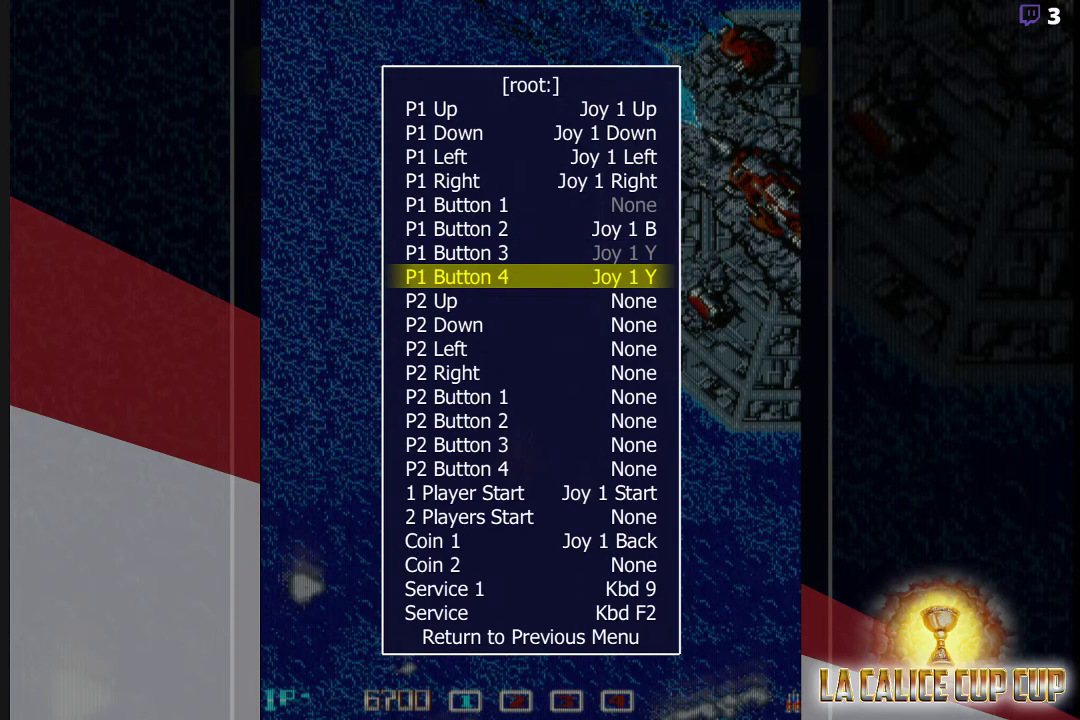
{"buttons": [], "left_stick": "center", "events": [[350, "R2", "down"], [450, "R2", "up"]]}